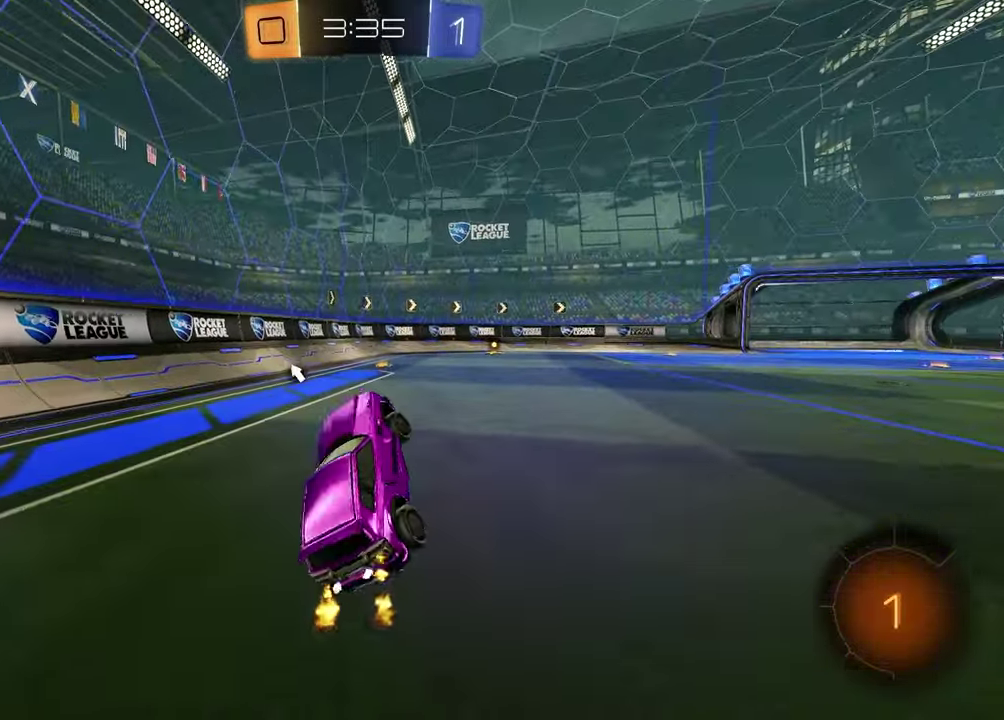
Gameplay with a controller (PlayStation layout); each line is a JSON object with the inputs held at the frame after it (dt_ms = milliseconds from this image to that frame). "events" lists button and stick changes between this image and that frame as [ms after this image, input, new state], when the widget could be followed in between. Not read: L1 R1.
{"dt_ms": 500, "buttons": ["R2"], "left_stick": "center", "right_stick": "center", "events": [[33, "TRIANGLE", "down"], [117, "TRIANGLE", "up"], [133, "left_stick", "center"], [383, "TRIANGLE", "down"], [500, "TRIANGLE", "up"]]}
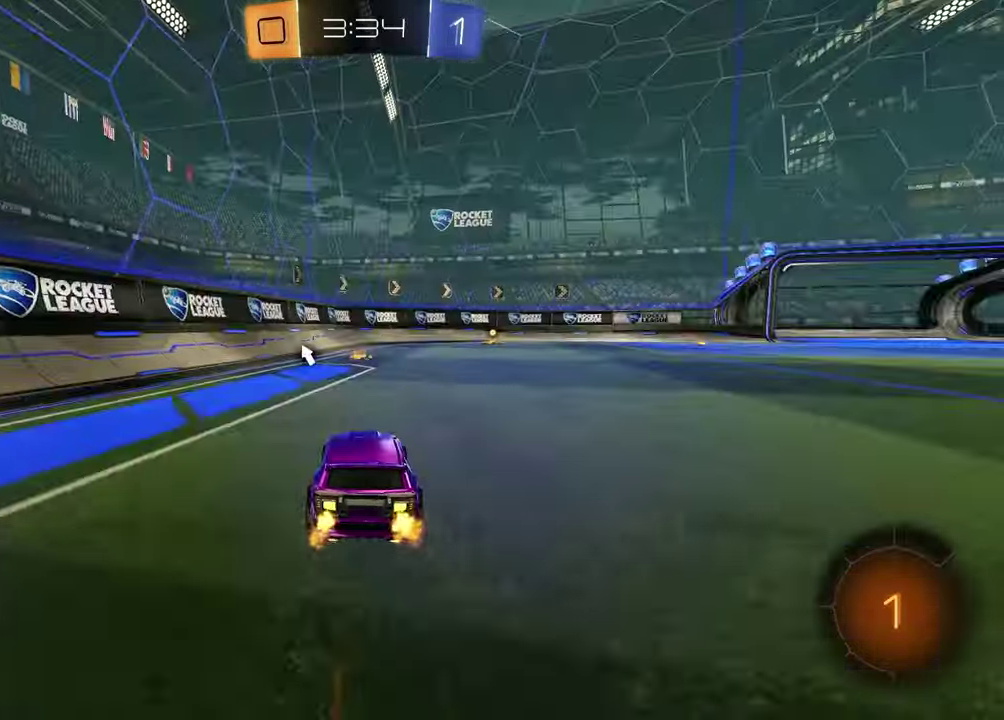
{"dt_ms": 500, "buttons": ["R2"], "left_stick": "center", "right_stick": "center", "events": [[267, "TRIANGLE", "down"], [350, "TRIANGLE", "up"]]}
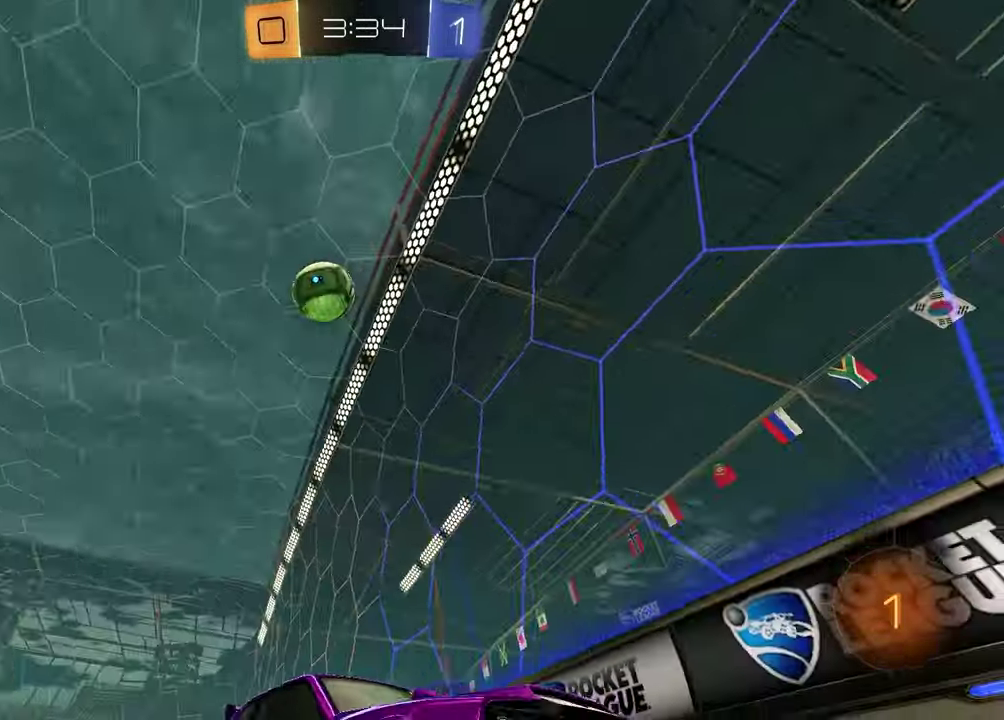
{"dt_ms": 400, "buttons": ["R2"], "left_stick": "center", "right_stick": "center", "events": [[50, "TRIANGLE", "down"], [50, "left_stick", "right"], [167, "TRIANGLE", "up"], [233, "left_stick", "center"]]}
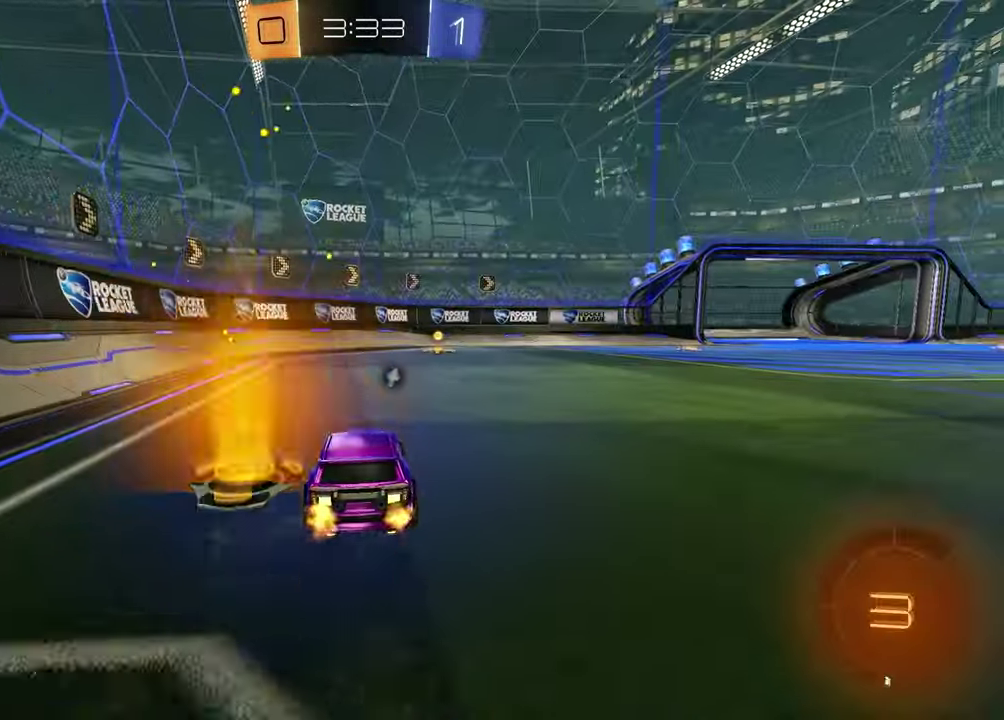
{"dt_ms": 600, "buttons": ["R2"], "left_stick": "right", "right_stick": "center", "events": [[133, "TRIANGLE", "down"], [250, "TRIANGLE", "up"], [567, "left_stick", "right"]]}
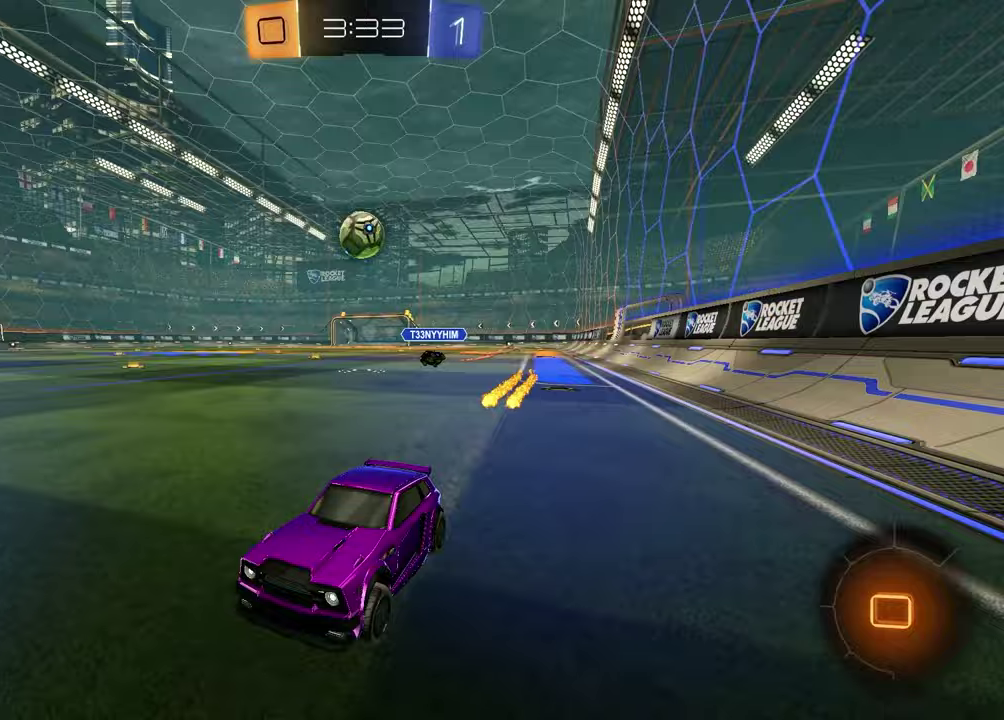
{"dt_ms": 500, "buttons": [], "left_stick": "right", "right_stick": "center", "events": [[300, "R2", "up"], [367, "L2", "down"], [483, "L2", "up"]]}
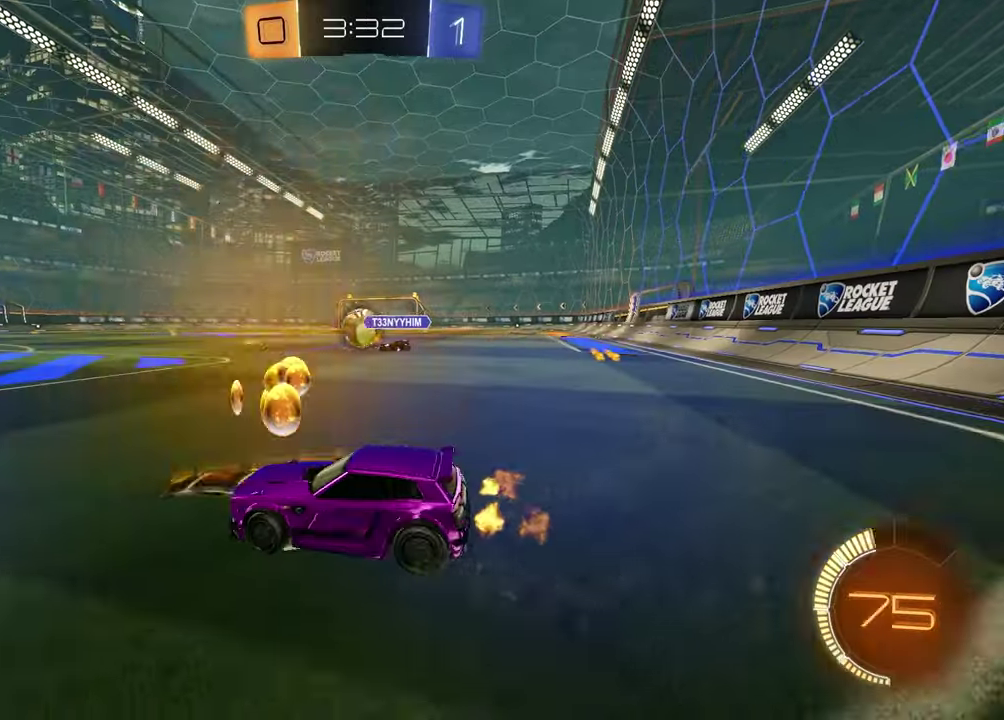
{"dt_ms": 500, "buttons": ["R2"], "left_stick": "up", "right_stick": "center", "events": [[33, "R2", "down"], [233, "left_stick", "center"], [317, "left_stick", "right"], [467, "left_stick", "up"]]}
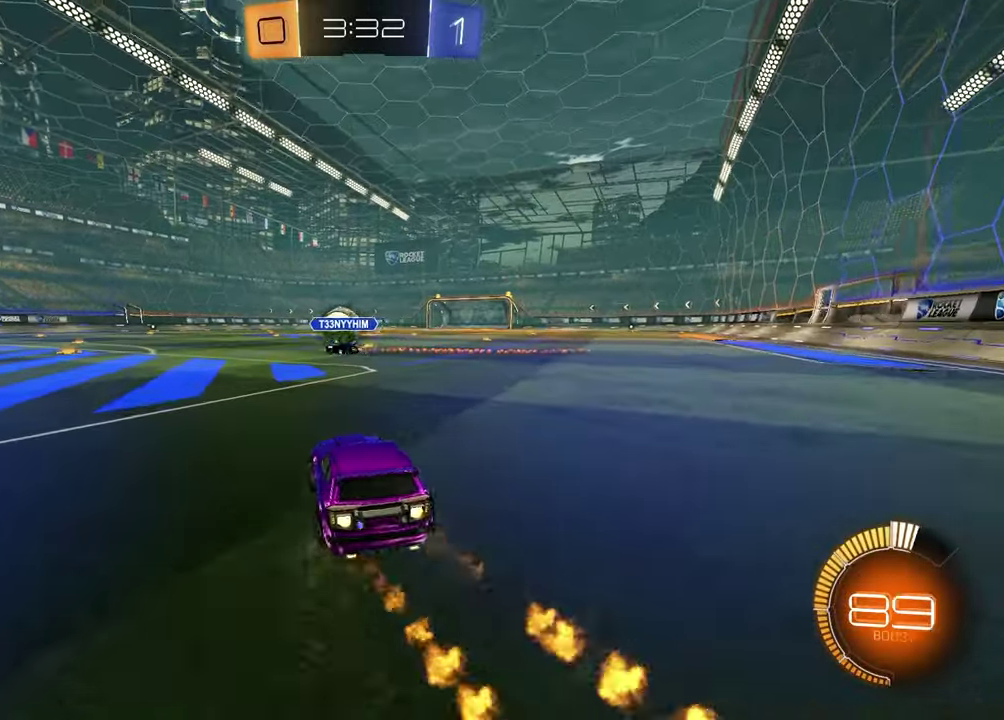
{"dt_ms": 400, "buttons": ["R2"], "left_stick": "down-left", "right_stick": "center", "events": [[33, "CROSS", "down"], [83, "CROSS", "up"], [117, "left_stick", "down-left"], [167, "CROSS", "down"], [217, "left_stick", "down"], [283, "CROSS", "up"], [283, "left_stick", "down-left"]]}